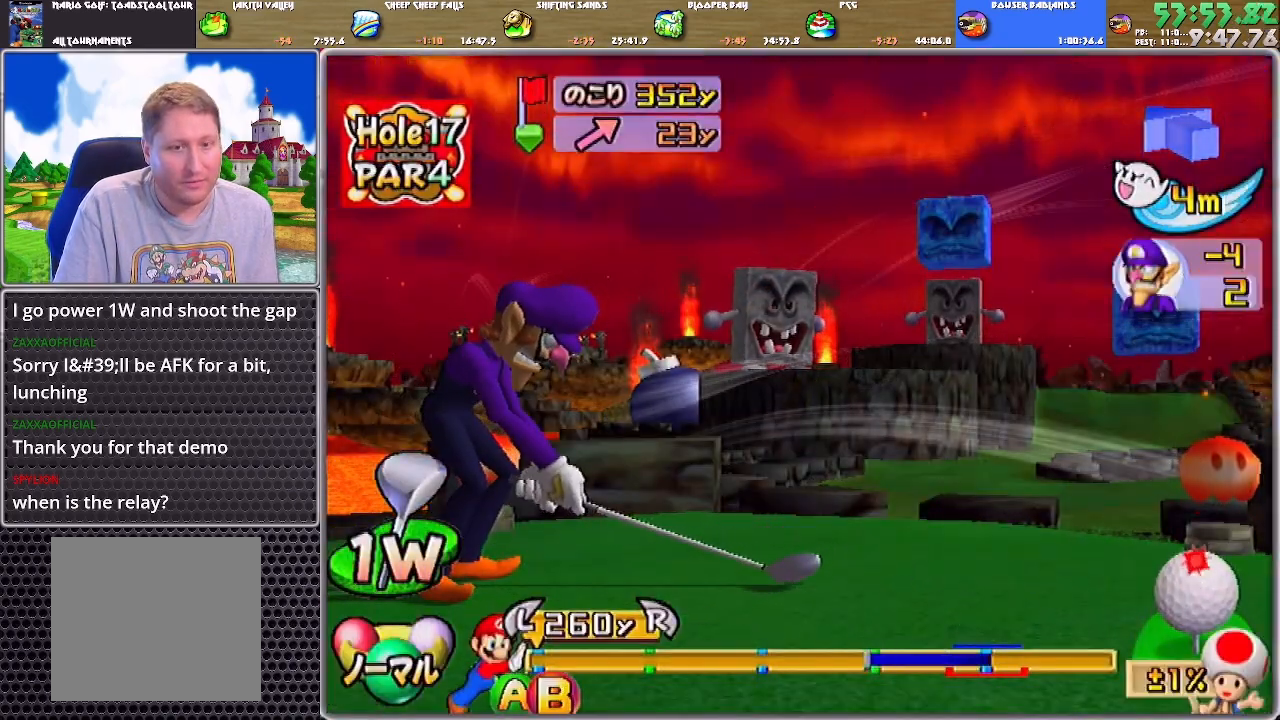
Gameplay with a controller (Nintendo layout); each line is a JSON object with the inputs held at the frame after it. "events" lists button and stick changes between this image and that frame as [ms after this image, input, new state], when the widget could be followed in between. Not read: L2 L3 R2 R3 SELECT START Z.
{"buttons": [], "left_stick": "up", "right_stick": "center", "events": []}
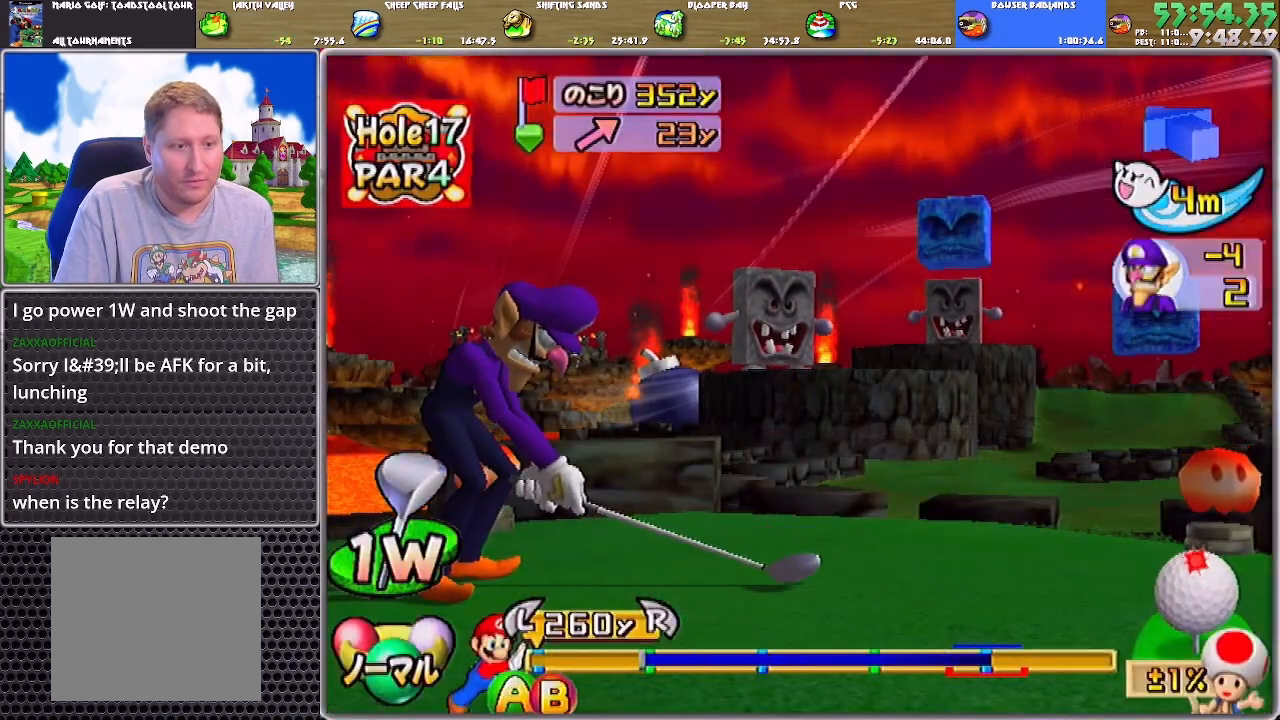
{"buttons": [], "left_stick": "up", "right_stick": "center", "events": [[167, "B", "down"], [267, "B", "up"]]}
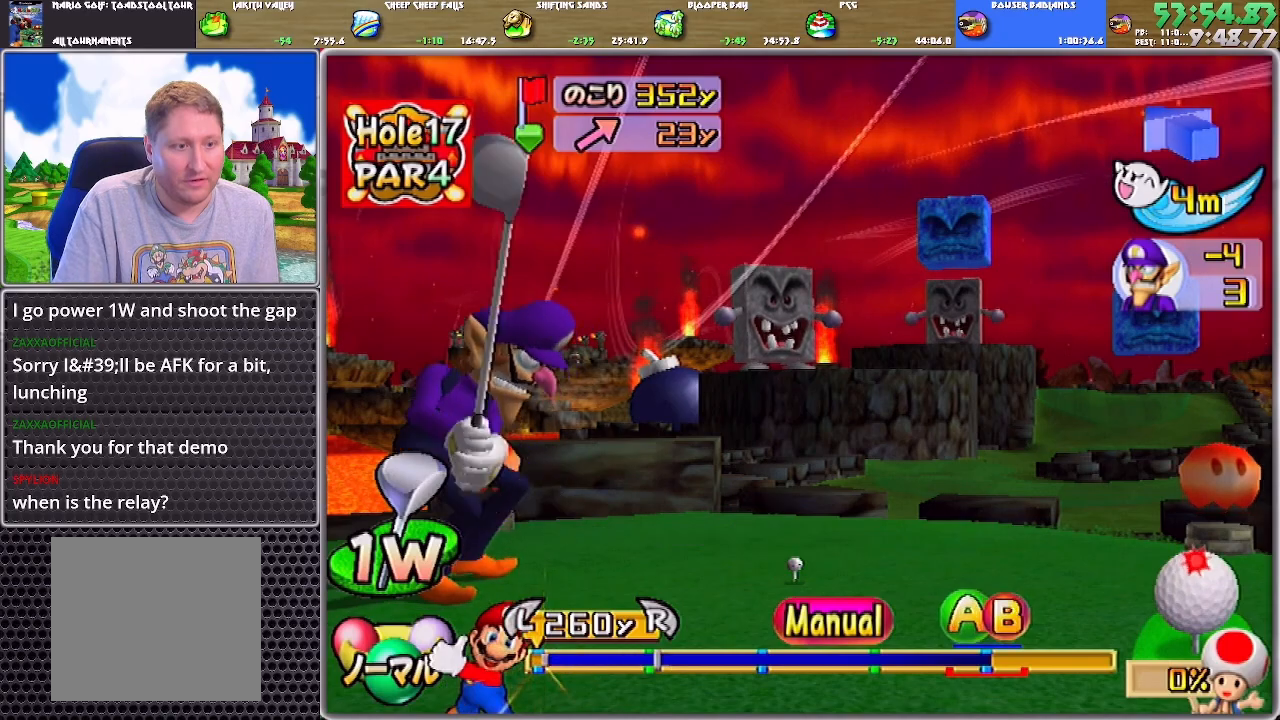
{"buttons": [], "left_stick": "up", "right_stick": "center", "events": []}
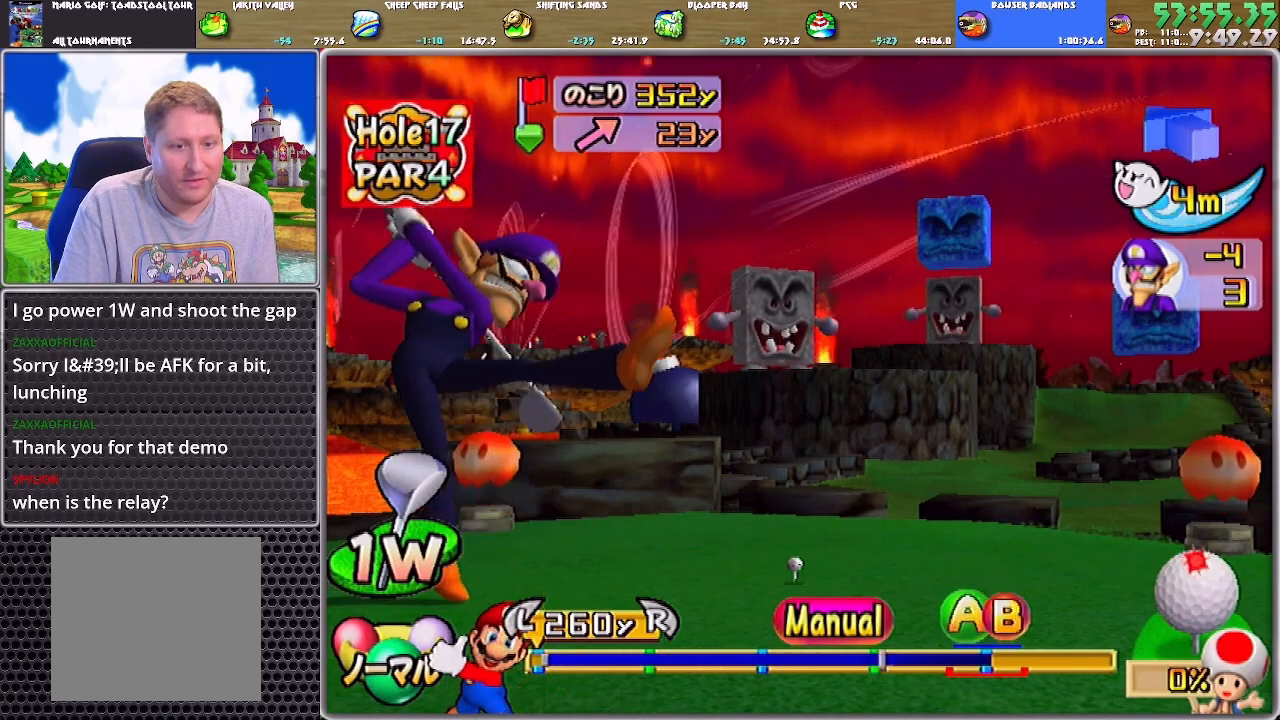
{"buttons": [], "left_stick": "up", "right_stick": "center", "events": [[133, "A", "down"], [200, "A", "up"], [267, "A", "down"], [334, "A", "up"]]}
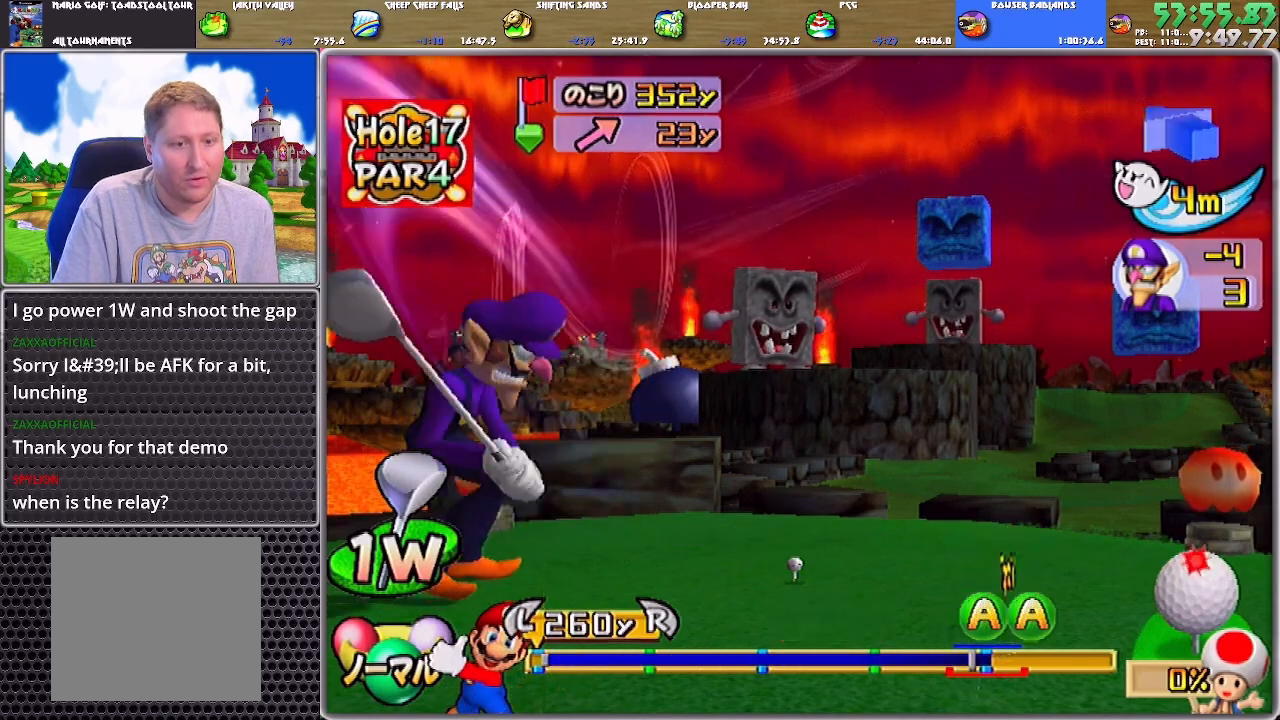
{"buttons": [], "left_stick": "up-left", "right_stick": "center", "events": [[167, "left_stick", "up-left"]]}
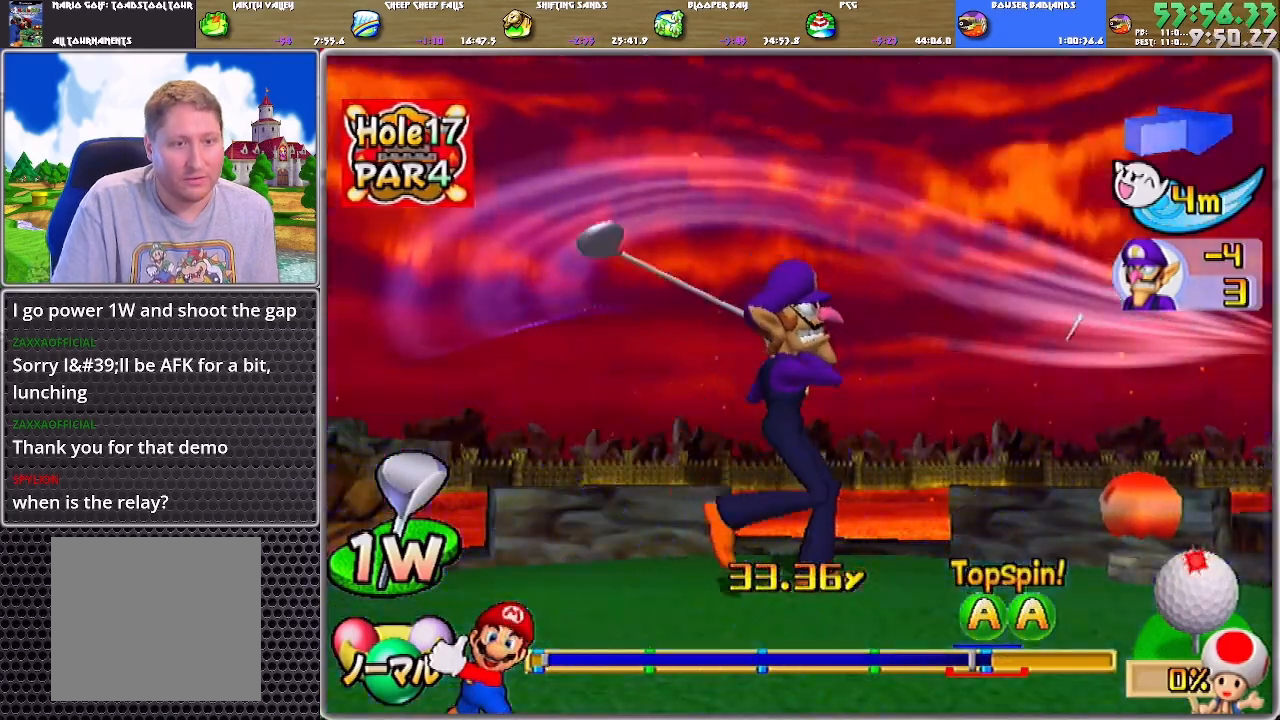
{"buttons": [], "left_stick": "up-left", "right_stick": "center", "events": []}
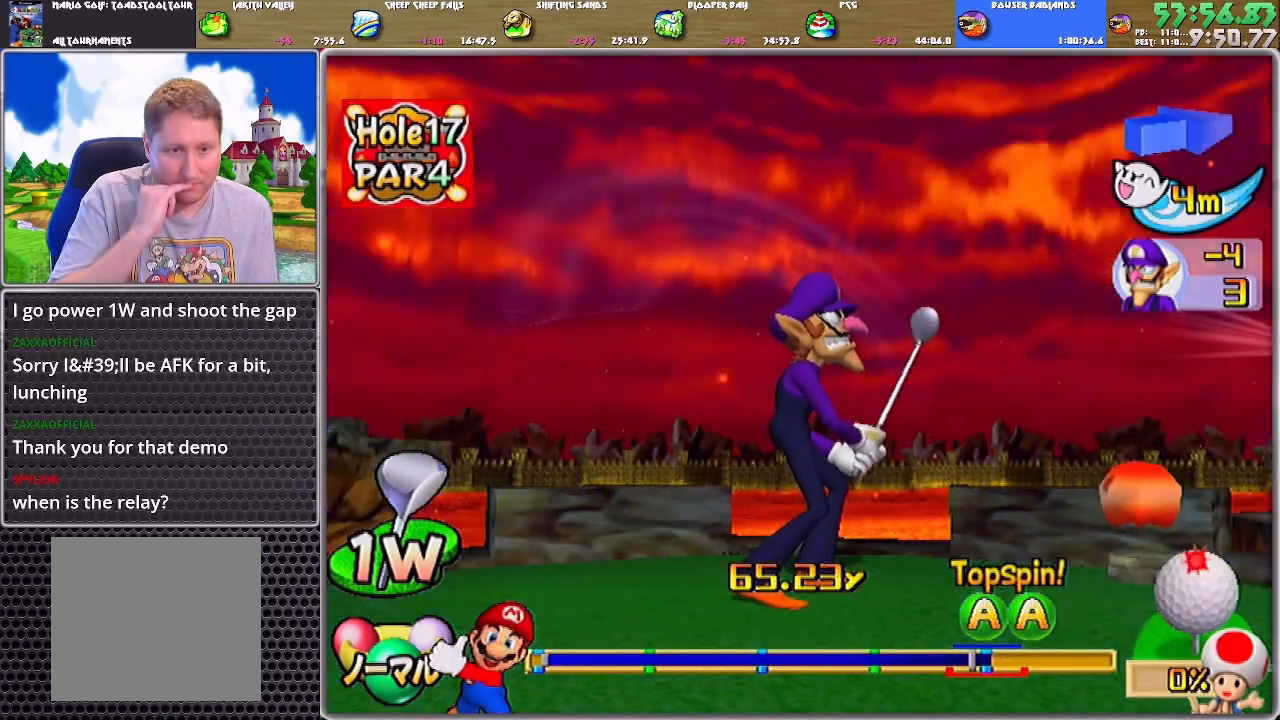
{"buttons": [], "left_stick": "up-left", "right_stick": "center", "events": []}
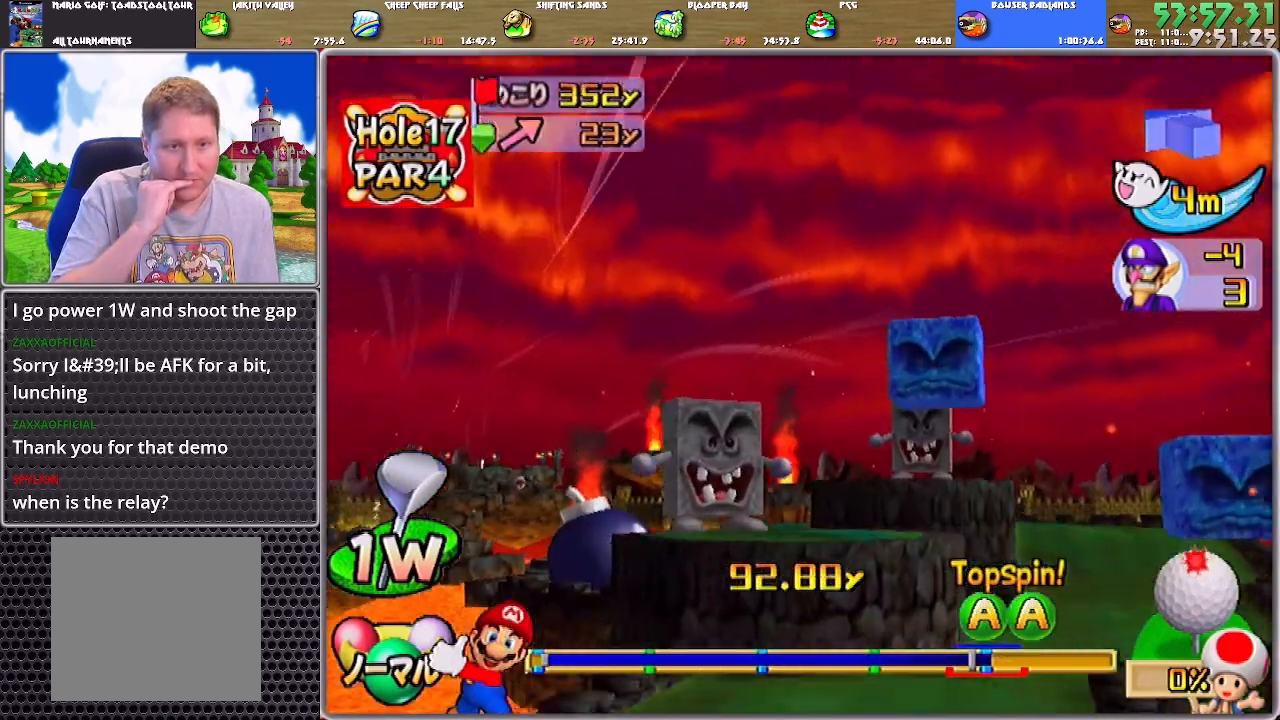
{"buttons": [], "left_stick": "up-left", "right_stick": "center", "events": []}
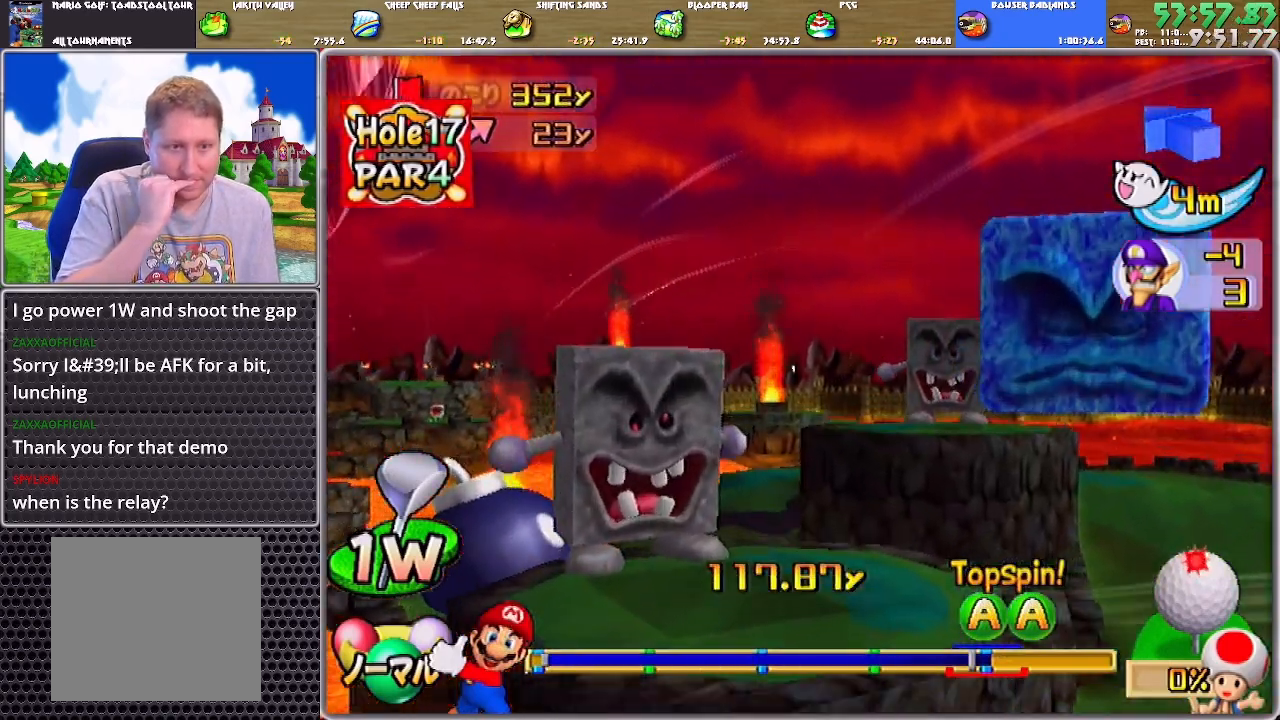
{"buttons": [], "left_stick": "up-left", "right_stick": "center", "events": []}
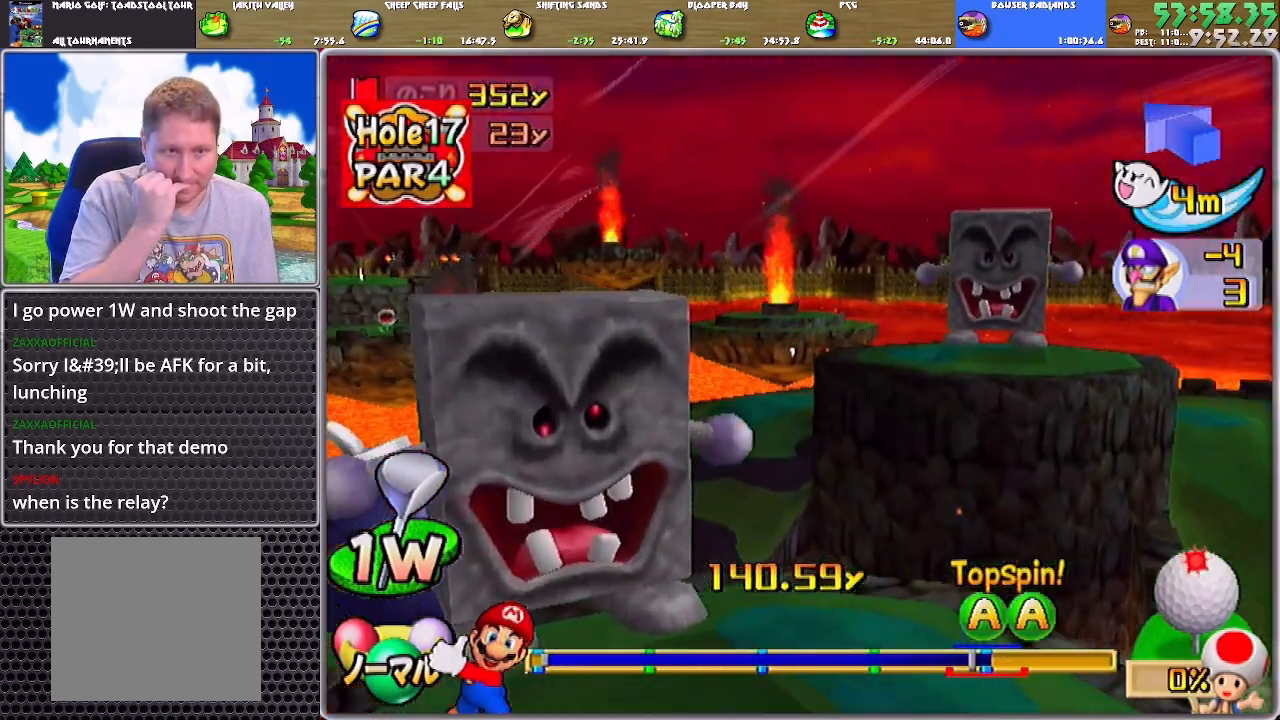
{"buttons": [], "left_stick": "up-left", "right_stick": "center", "events": []}
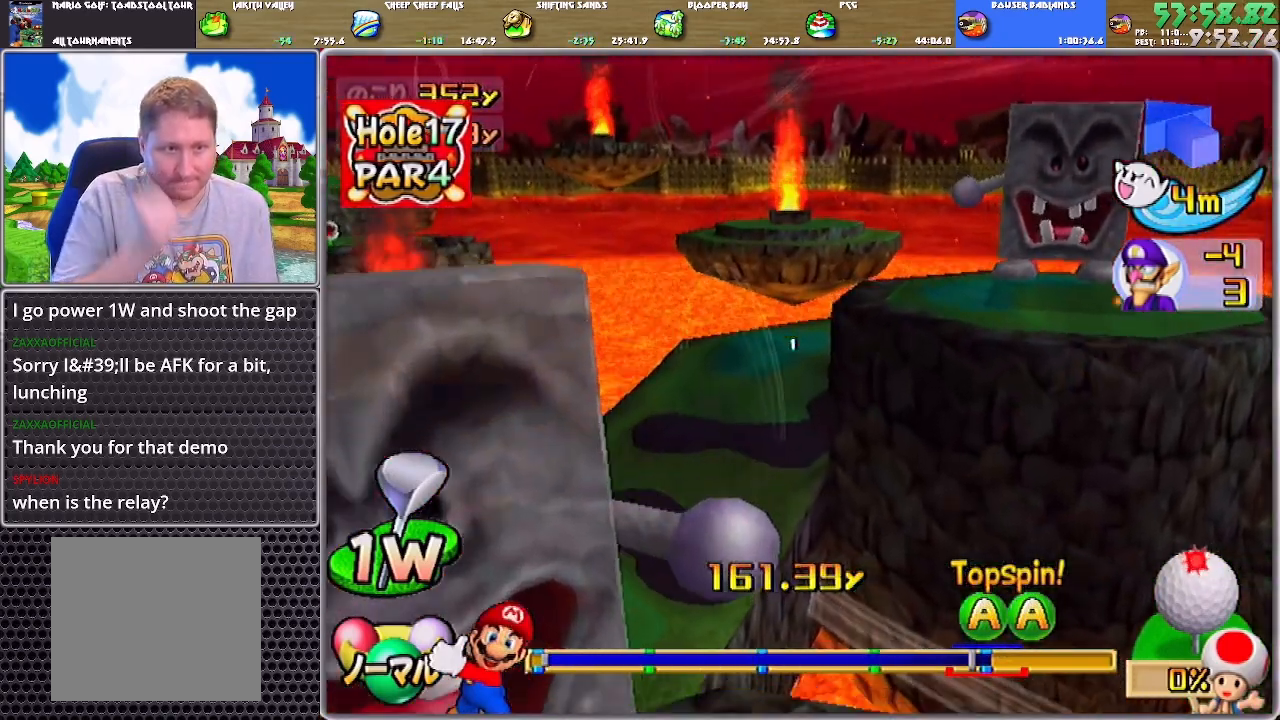
{"buttons": [], "left_stick": "up-left", "right_stick": "center", "events": []}
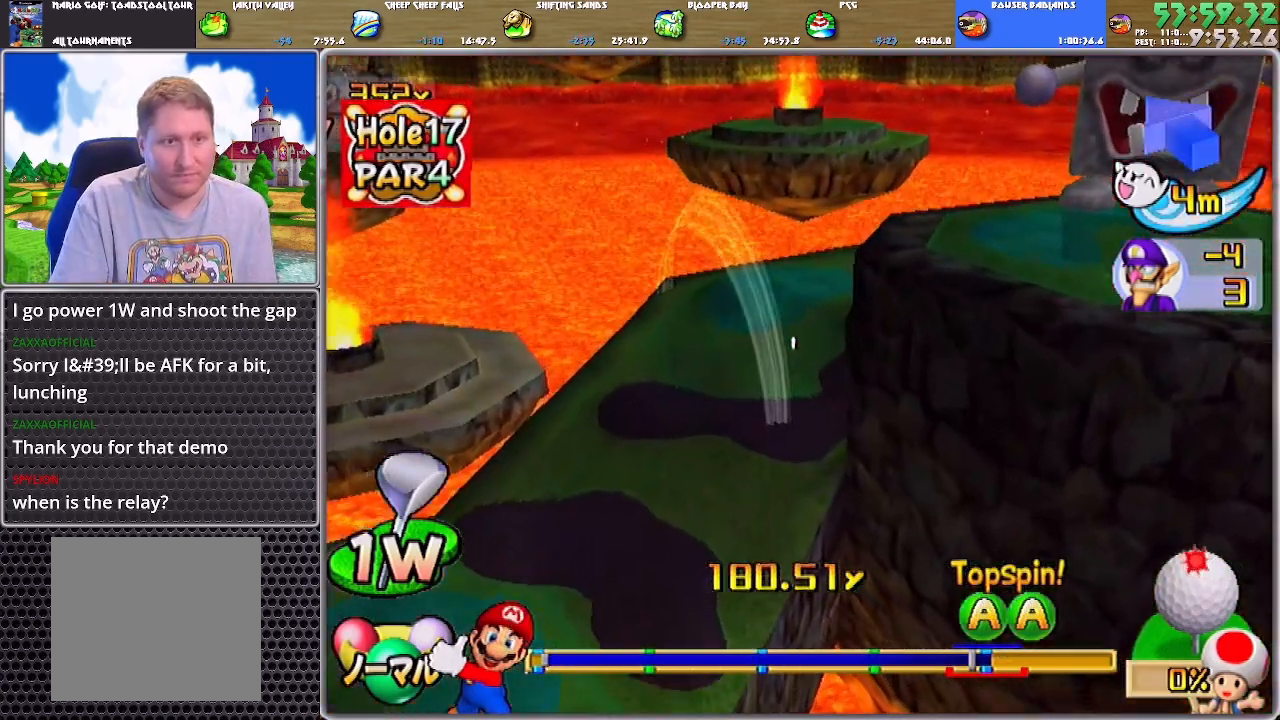
{"buttons": [], "left_stick": "up", "right_stick": "center", "events": [[167, "left_stick", "up"]]}
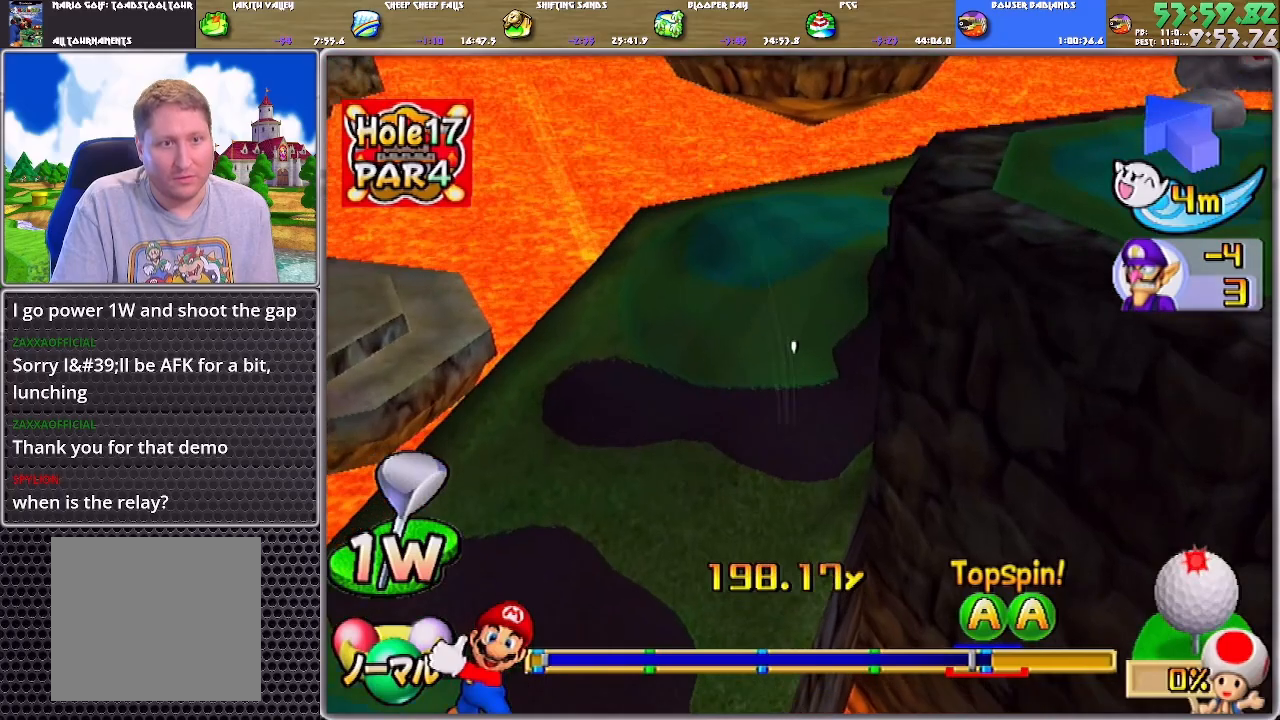
{"buttons": ["A"], "left_stick": "center", "right_stick": "center", "events": [[34, "A", "down"], [134, "left_stick", "center"]]}
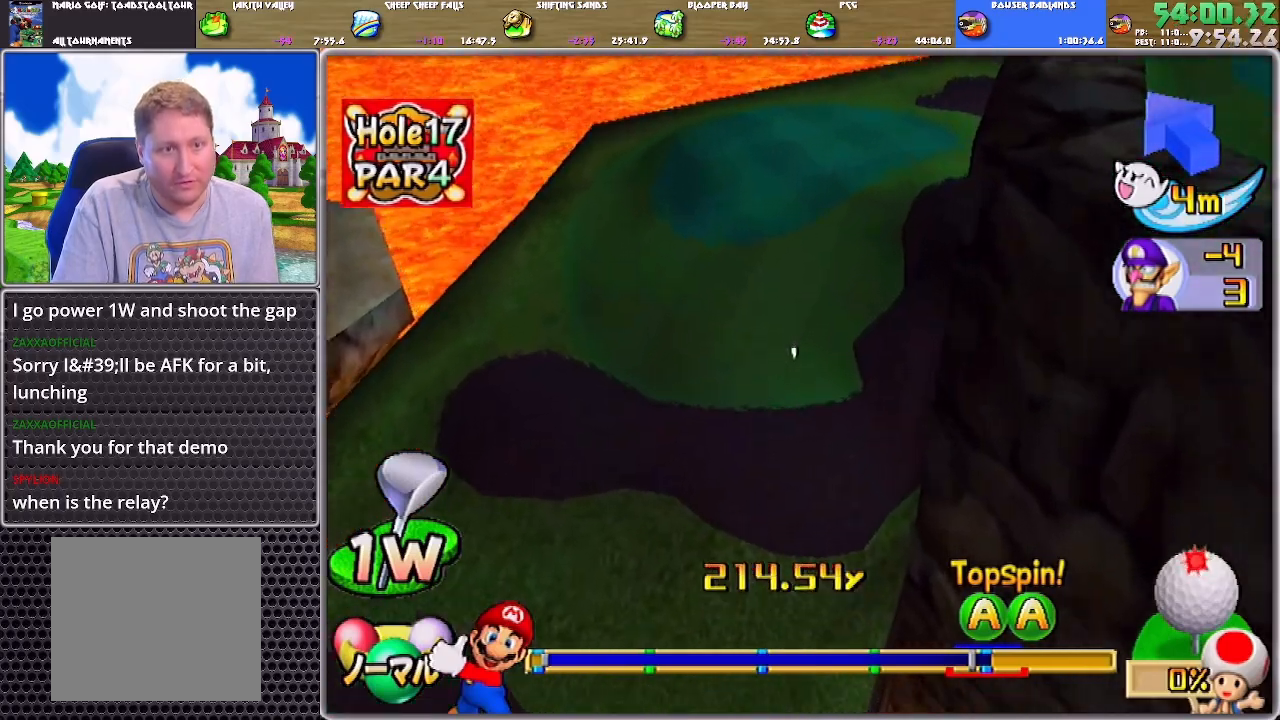
{"buttons": ["A"], "left_stick": "up-left", "right_stick": "center", "events": [[367, "left_stick", "up-left"]]}
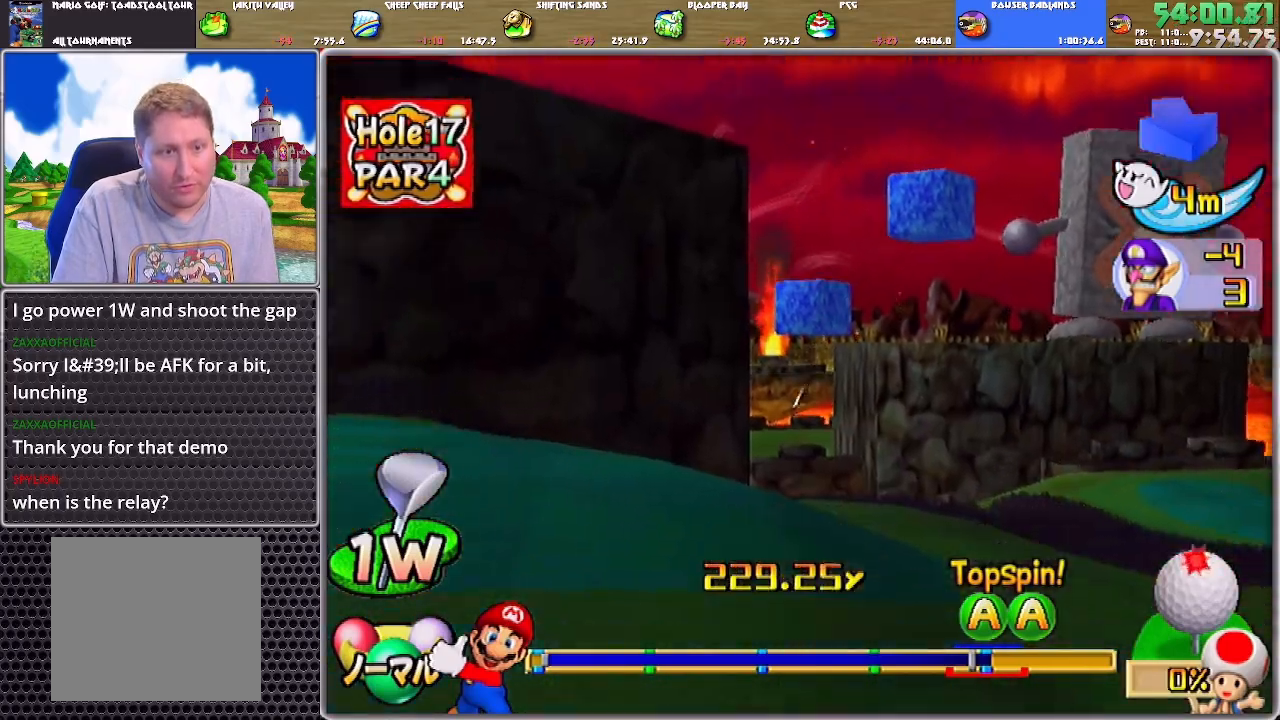
{"buttons": ["A"], "left_stick": "up-right", "right_stick": "center", "events": [[84, "left_stick", "up"], [201, "A", "up"], [401, "left_stick", "up-right"], [501, "A", "down"]]}
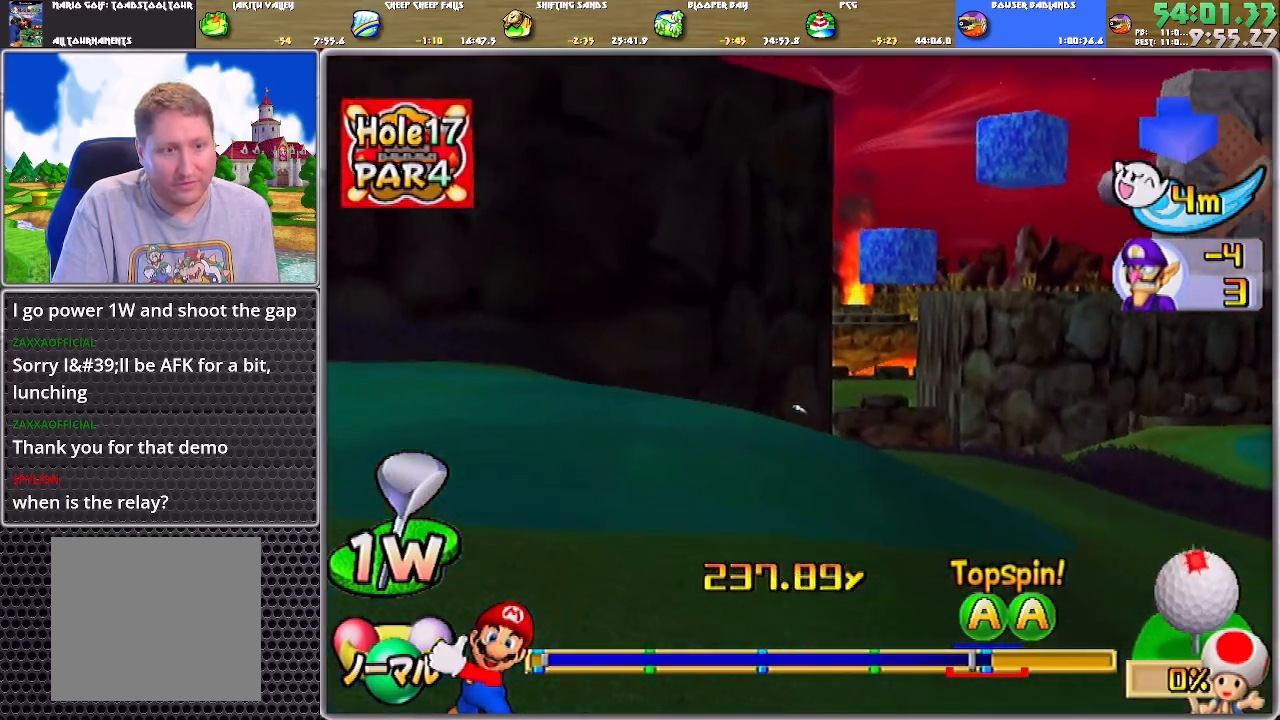
{"buttons": ["A"], "left_stick": "up-right", "right_stick": "center", "events": []}
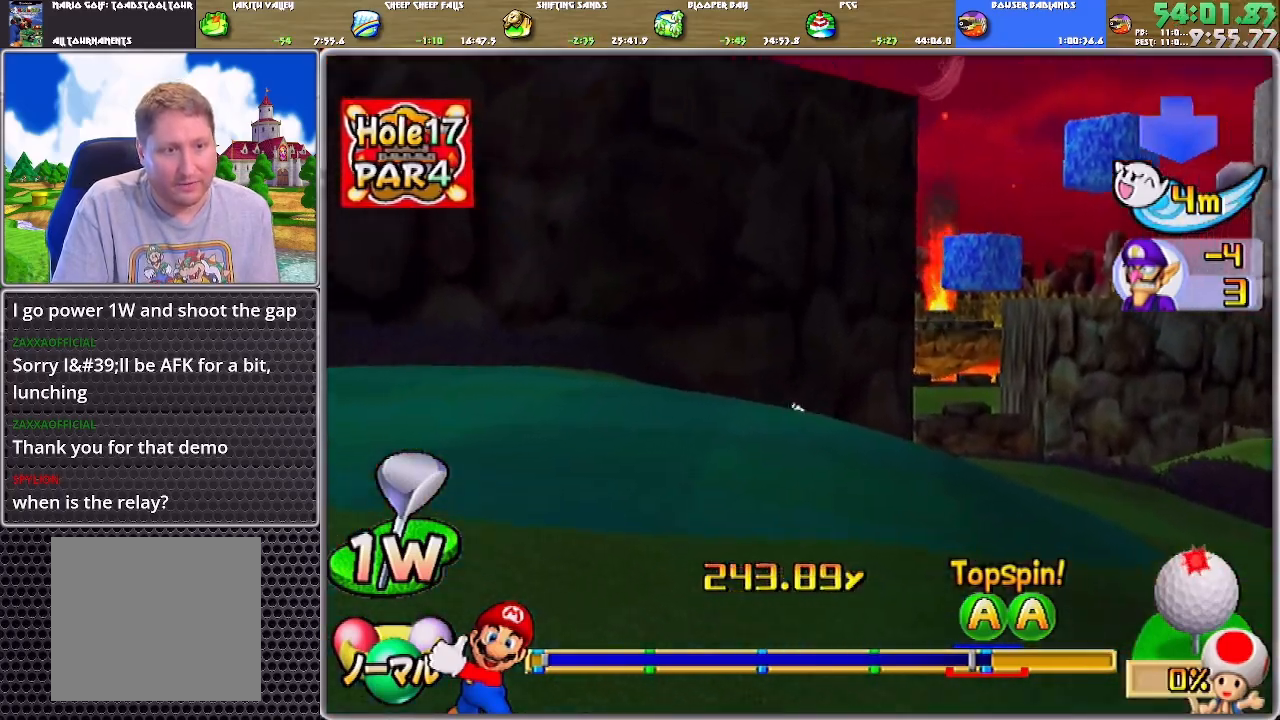
{"buttons": ["A"], "left_stick": "up-right", "right_stick": "center", "events": []}
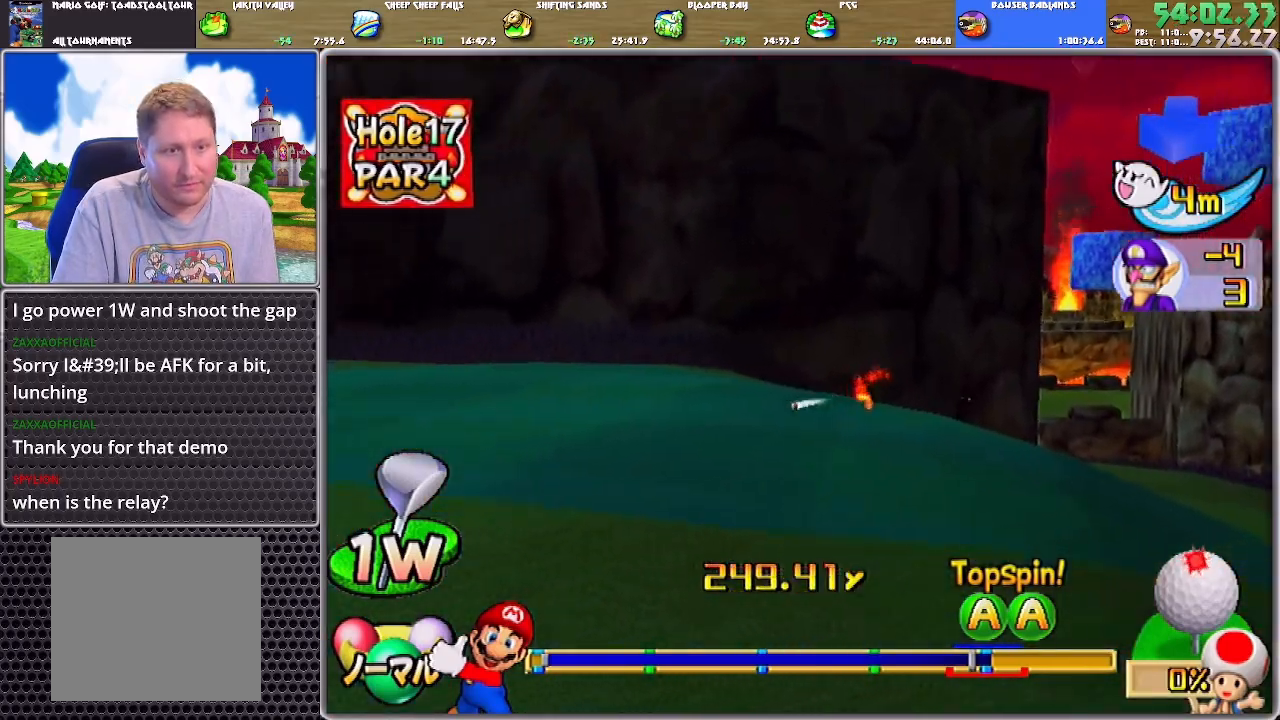
{"buttons": ["A"], "left_stick": "up", "right_stick": "center", "events": [[234, "left_stick", "up"]]}
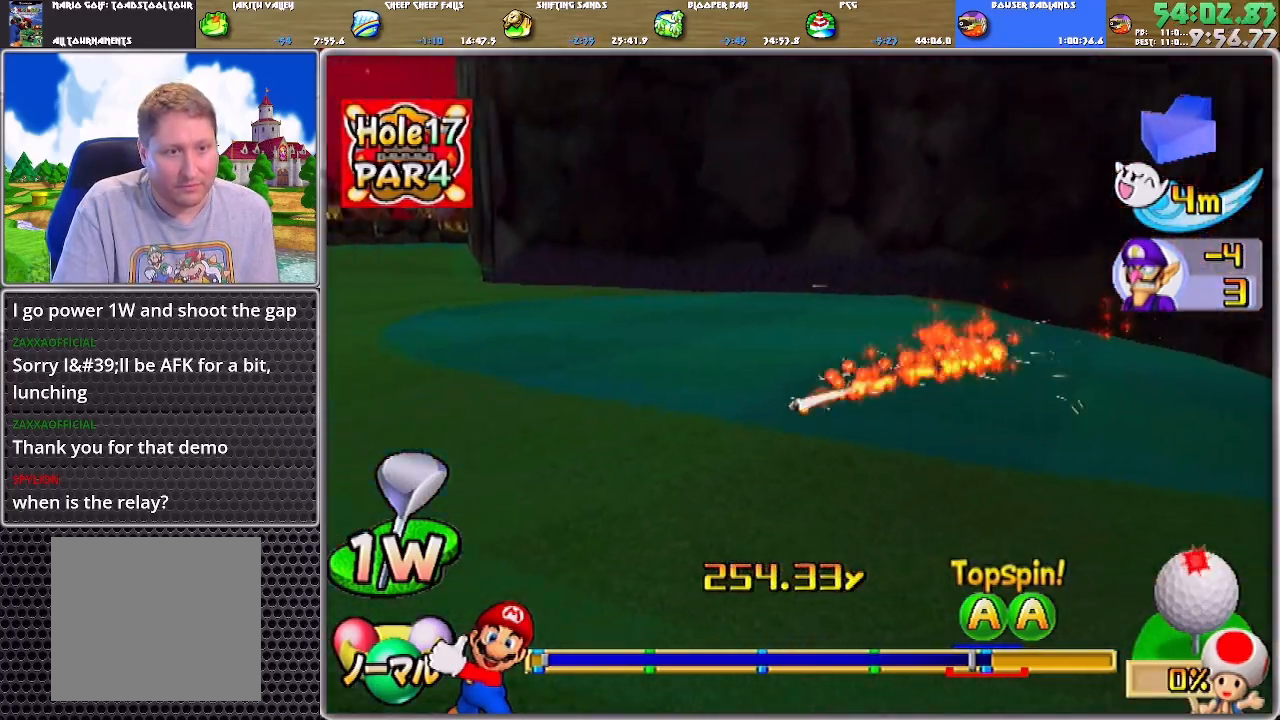
{"buttons": [], "left_stick": "up", "right_stick": "center", "events": [[501, "A", "up"]]}
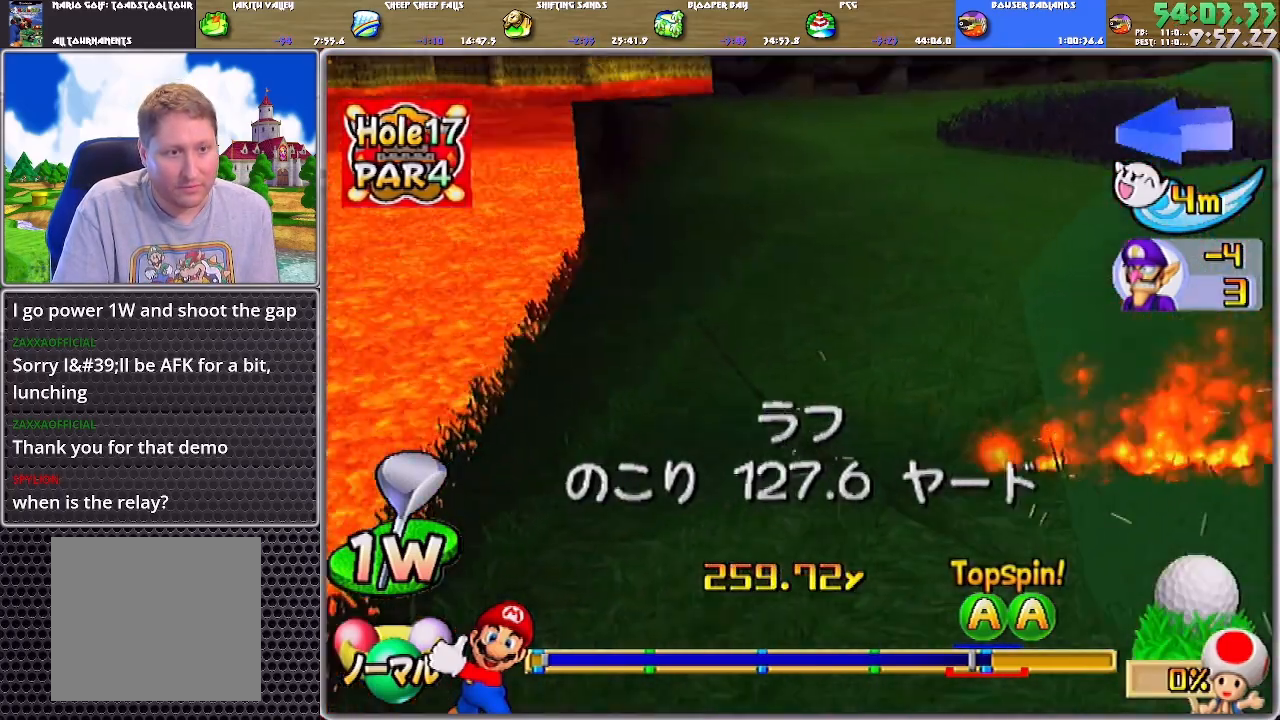
{"buttons": [], "left_stick": "center", "right_stick": "center", "events": [[33, "left_stick", "center"], [67, "A", "down"], [133, "A", "up"], [200, "A", "down"], [233, "A", "up"], [300, "A", "down"], [367, "A", "up"], [400, "A", "down"], [467, "A", "up"]]}
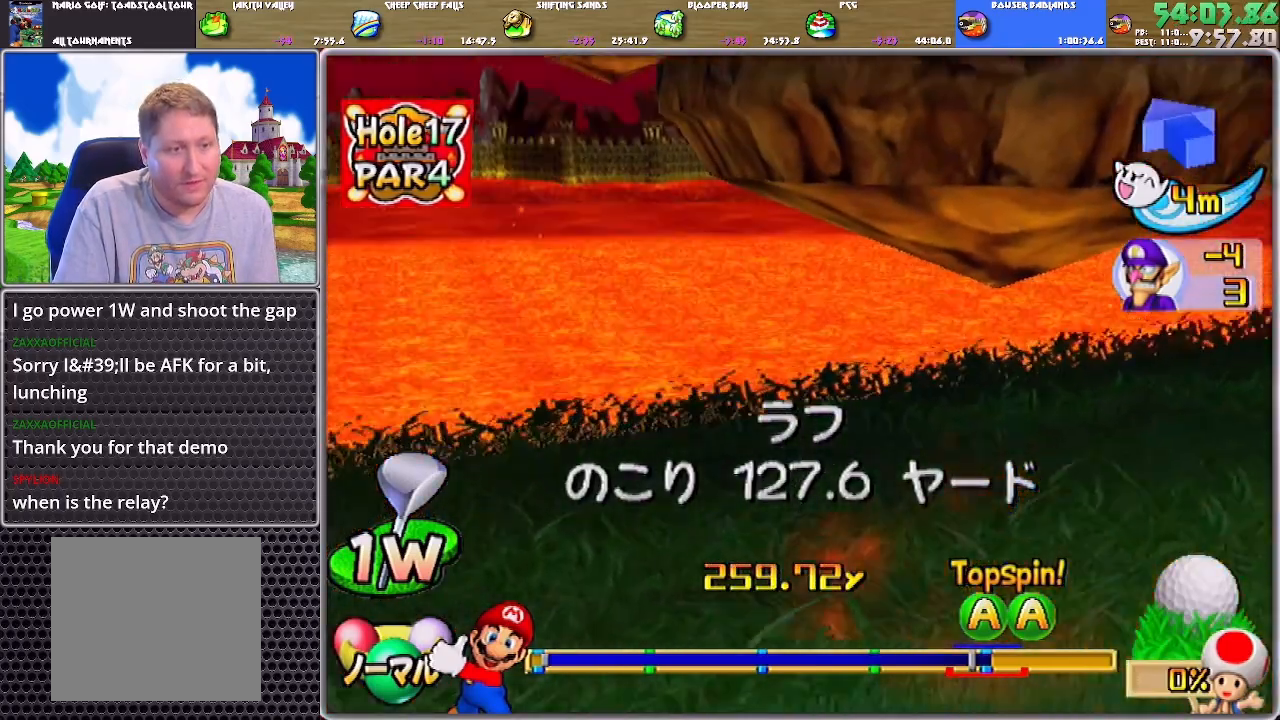
{"buttons": ["DPAD_DOWN"], "left_stick": "center", "right_stick": "center", "events": [[201, "DPAD_DOWN", "down"]]}
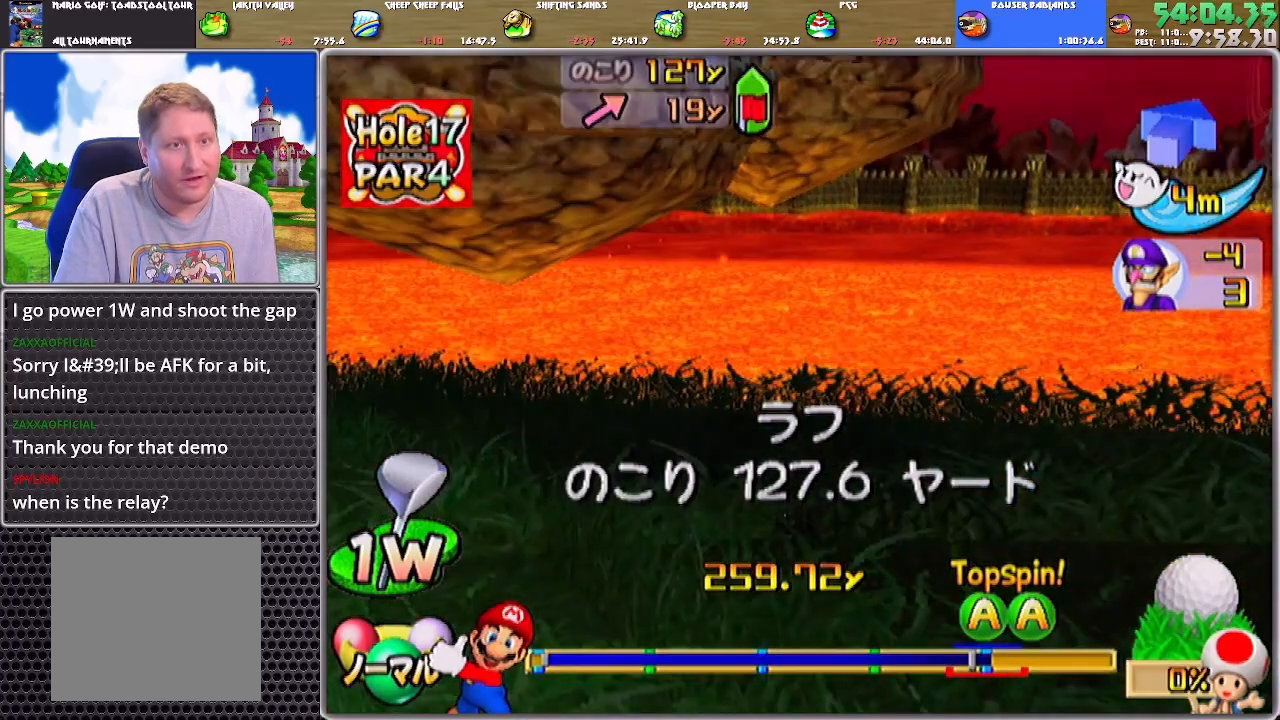
{"buttons": ["DPAD_DOWN"], "left_stick": "center", "right_stick": "center", "events": []}
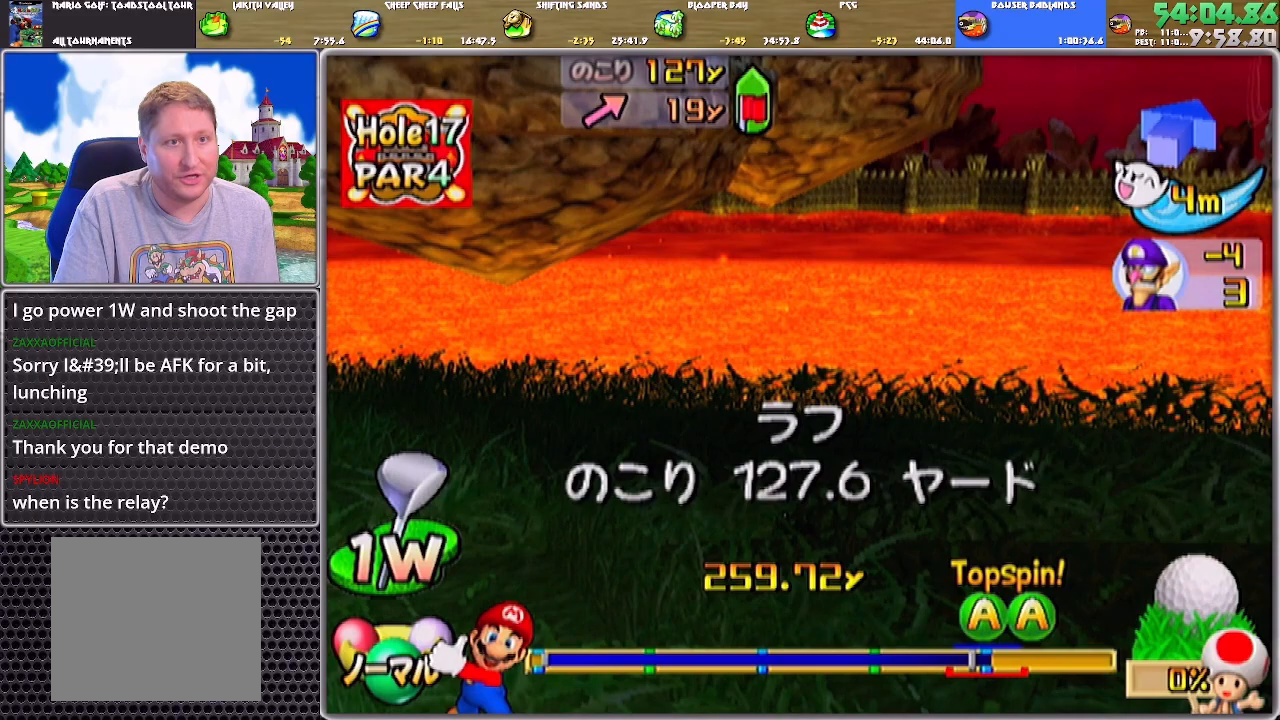
{"buttons": [], "left_stick": "center", "right_stick": "center", "events": [[401, "B", "down"], [468, "B", "up"], [468, "DPAD_DOWN", "up"]]}
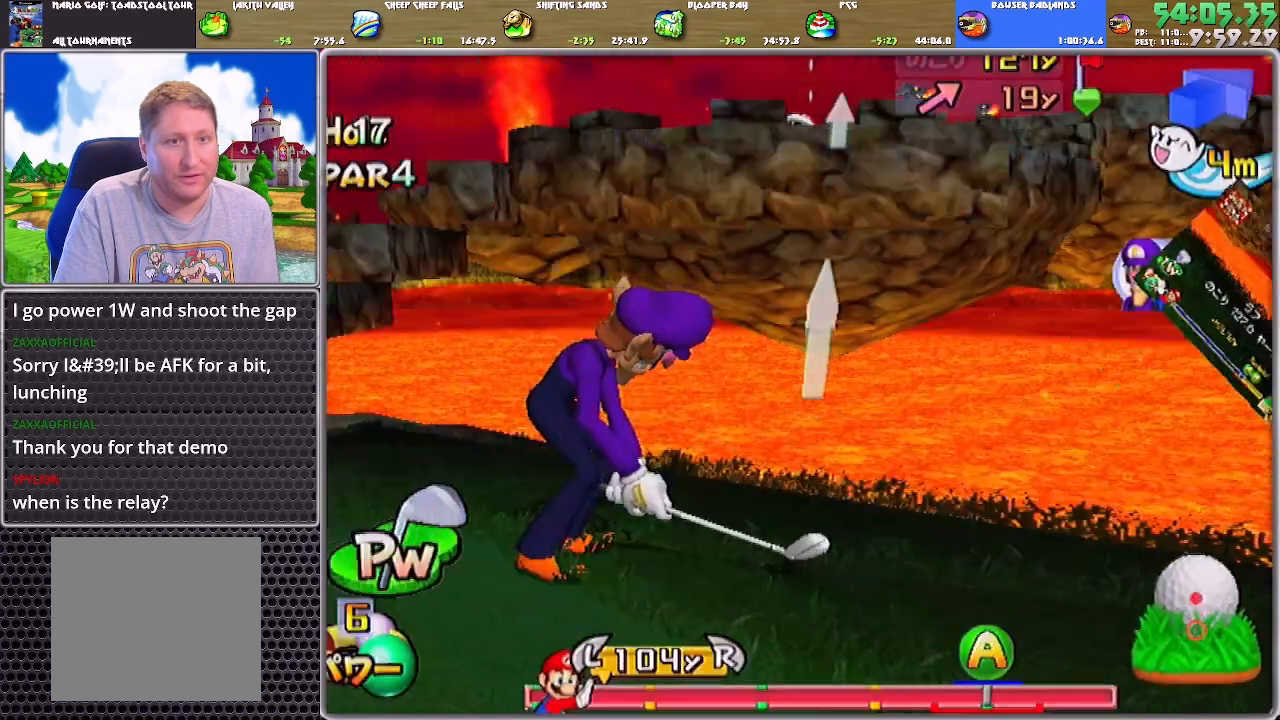
{"buttons": [], "left_stick": "up-right", "right_stick": "center", "events": [[100, "left_stick", "right"], [200, "left_stick", "up-right"]]}
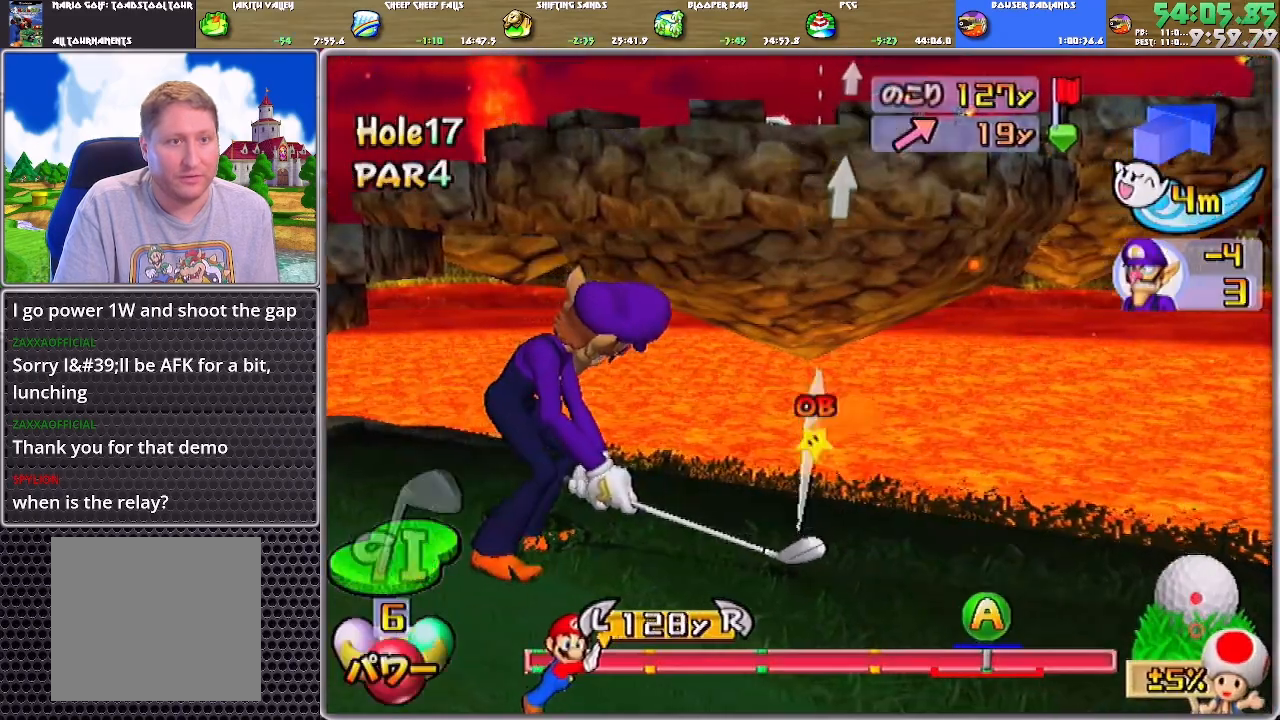
{"buttons": [], "left_stick": "center", "right_stick": "center", "events": [[67, "X", "down"], [167, "X", "up"], [401, "left_stick", "center"]]}
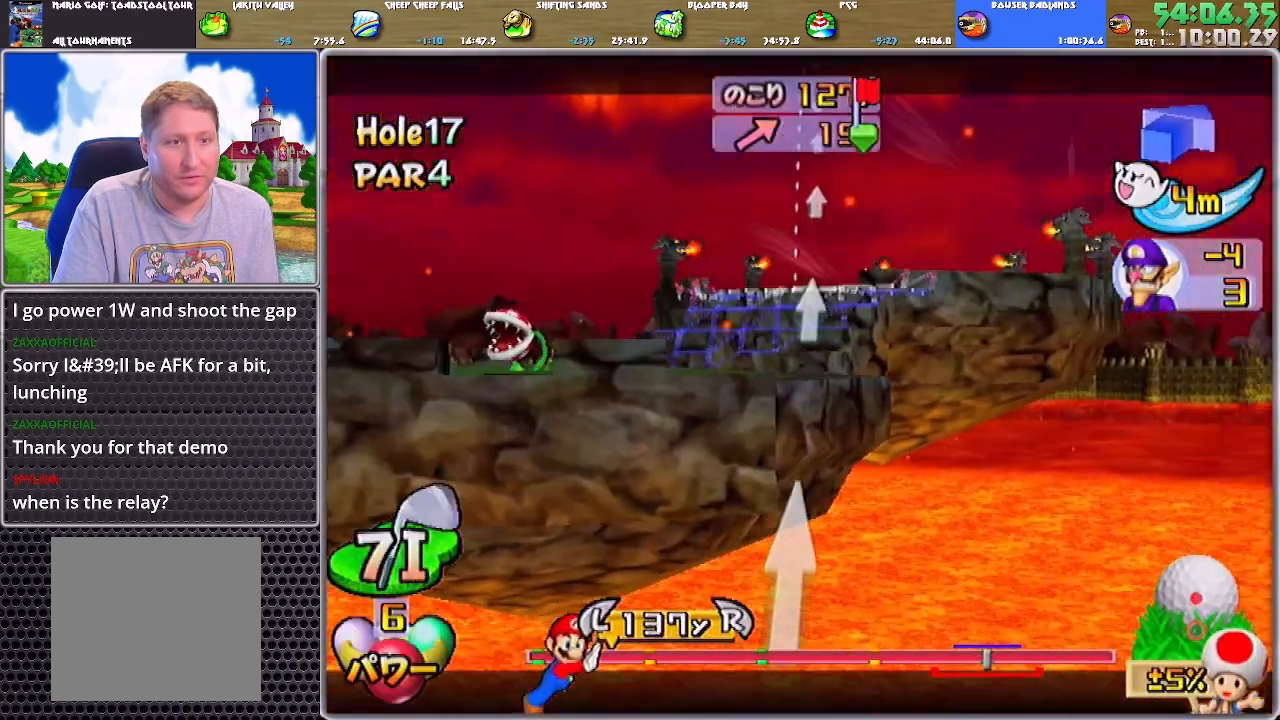
{"buttons": [], "left_stick": "center", "right_stick": "up", "events": [[300, "right_stick", "up"]]}
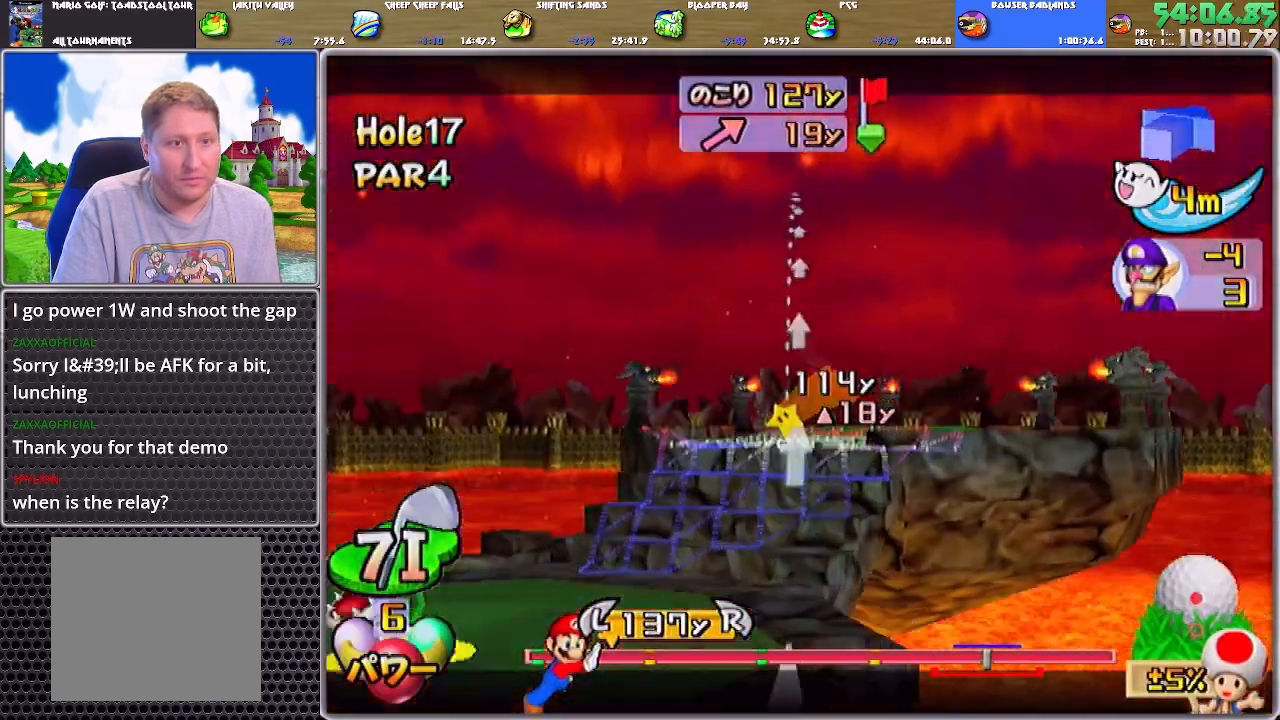
{"buttons": [], "left_stick": "up", "right_stick": "center", "events": [[67, "left_stick", "right"], [301, "right_stick", "center"], [334, "left_stick", "center"], [434, "left_stick", "up"]]}
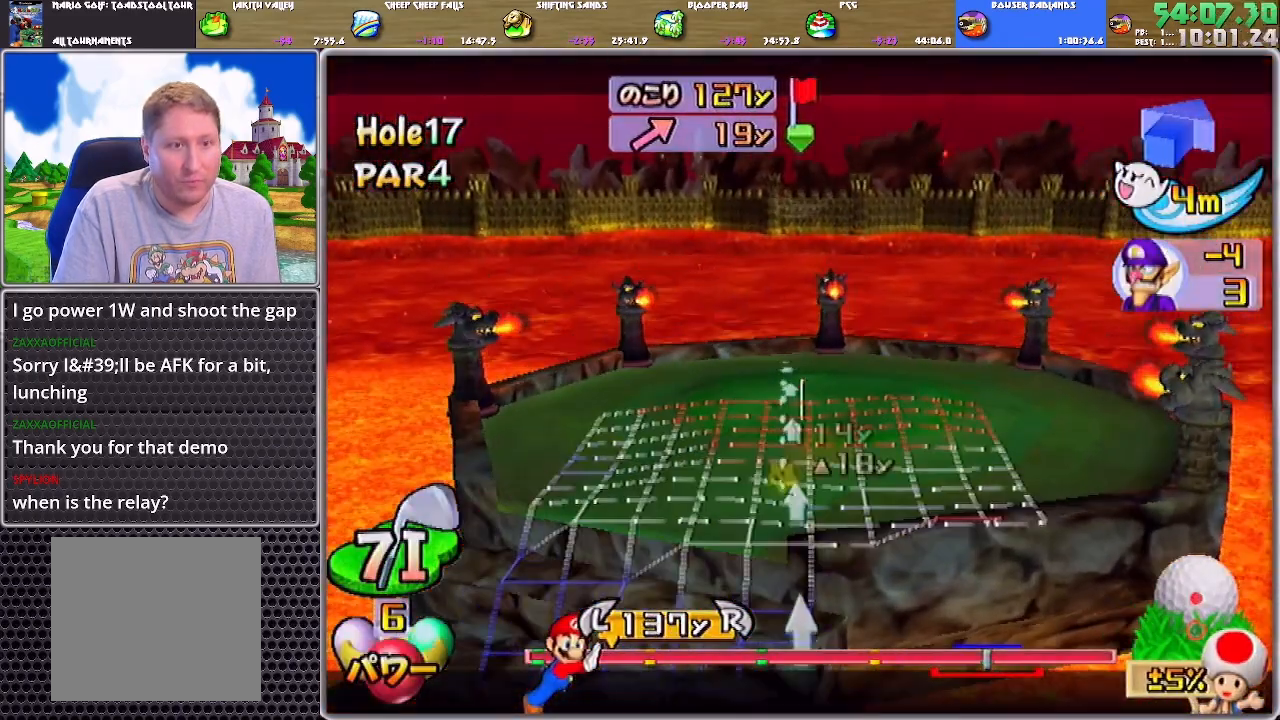
{"buttons": ["A"], "left_stick": "down", "right_stick": "center", "events": [[50, "left_stick", "center"], [184, "left_stick", "right"], [250, "left_stick", "center"], [351, "A", "down"], [417, "A", "up"], [451, "A", "down"], [484, "left_stick", "down"]]}